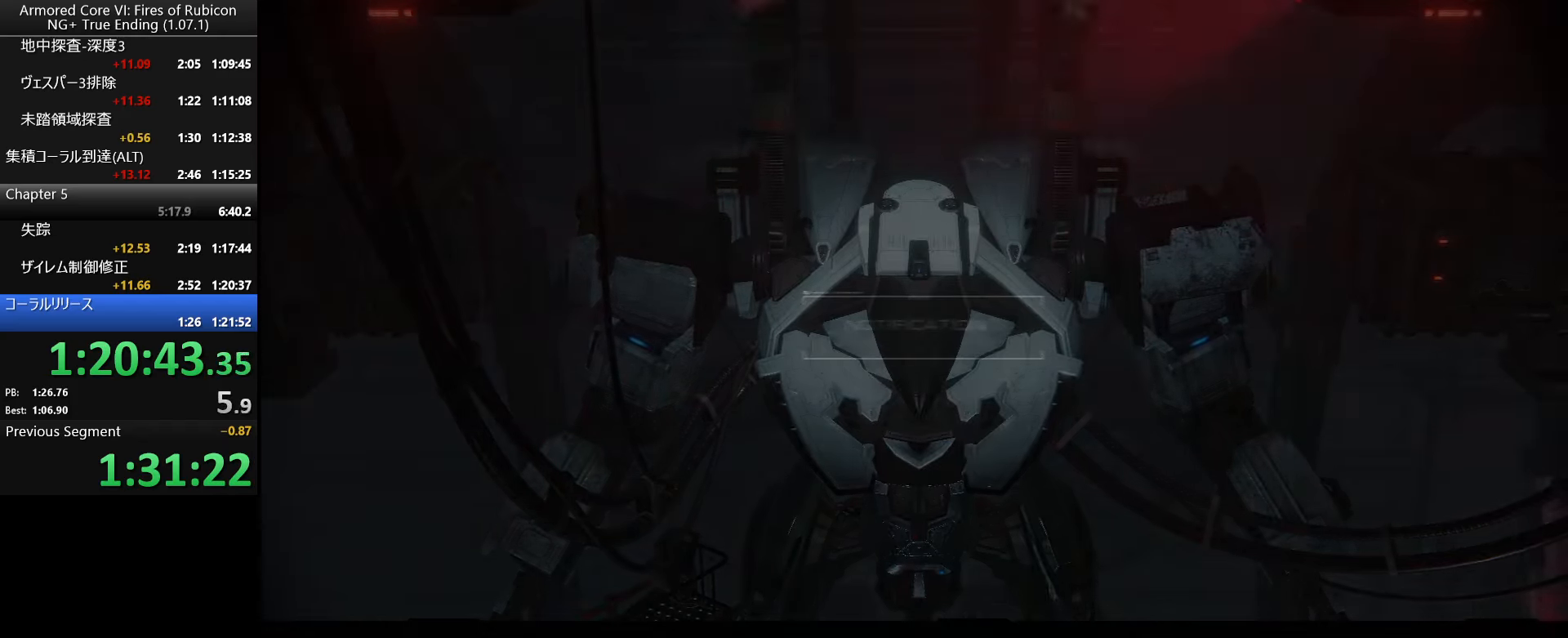
Gameplay with keyboard and mouse; each line is a JSON object with the keys and mouse buttons held at the frame after it. "events" lists presses ("down") and releases ("up") of ".", "/", "1", "2", "3", "4", "5", "6", "a", "alt_l", "alt_r", "b", "backslash", "c", "caps_lock", "comma", "ctrl_l", "ctrl_r", "d", "down", "e", "escape", "f", "f1", "f2", "f3", "f4", "f5", "f6", "g", "h", "i", "j", "k", "l", "lbracket", "left", "m", "n", "o", "p", "q", "quote", "r", "rbracket", "return", "right", "s", "semicolon", "shift_l", "shift_r", "space", "super_l", "super_r", "t", "tab", "tilde", "u", "up", "v", "w", "x", "y", "z", "mouse_left", "mouse_wheel", "mouse_right", "mouse_mb4" and "mouse_mb5" between this image and that frame as [ms after this image, input, new state], when the widget could be followed in between. "mouse_left", "mouse_wheel", "mouse_right", "mouse_mb4", "mouse_mb5" = the "left", "wheel", "right", "mb4", "mb5" buttons of the "mouse" list. No other keys are recorded. "wheel" means that the mouse wheel is clicked or scrolled. Not read: mouse_move.
{"keys": ["return"], "mouse": [], "events": [[67, "return", "down"], [133, "return", "up"], [167, "return", "down"], [233, "return", "up"], [283, "return", "down"], [317, "return", "up"], [450, "return", "down"]]}
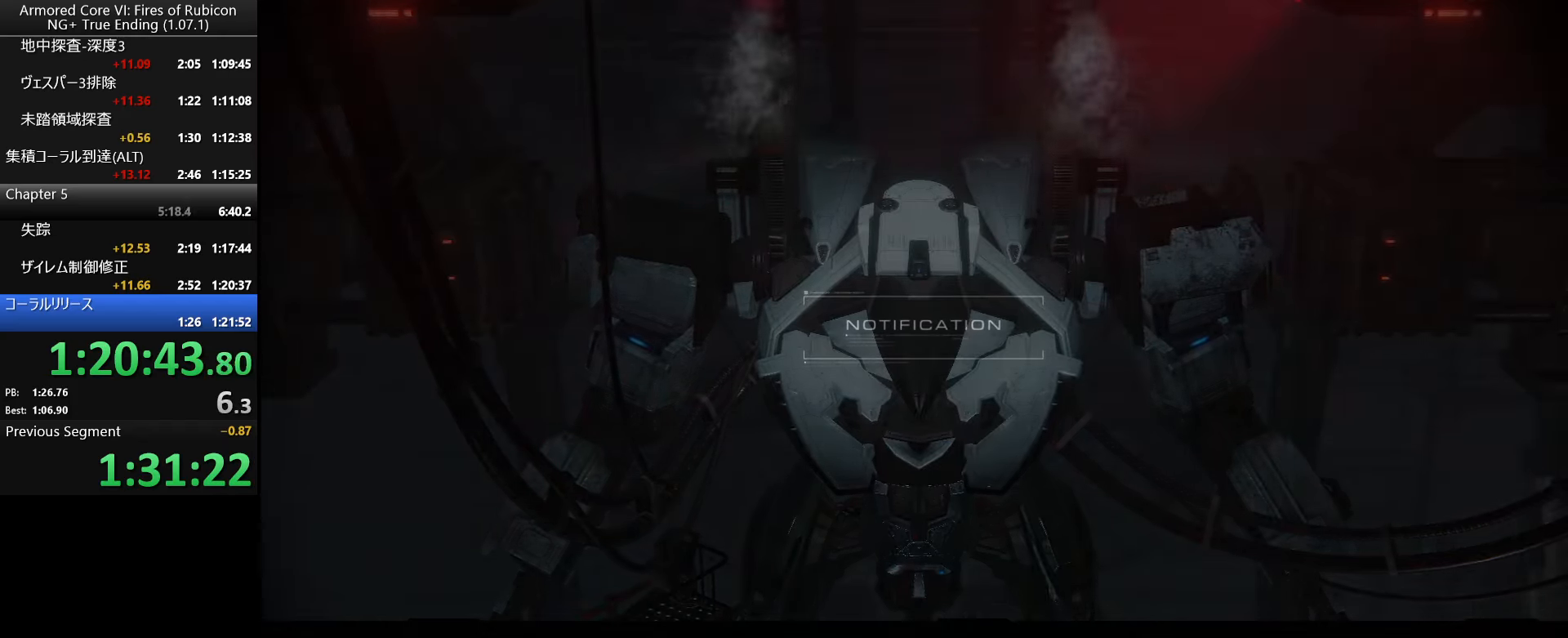
{"keys": ["return"], "mouse": [], "events": [[17, "return", "up"], [83, "return", "down"], [150, "return", "up"], [167, "return", "down"], [217, "return", "up"], [267, "return", "down"], [317, "return", "up"], [333, "return", "down"], [383, "return", "up"], [433, "return", "down"], [467, "return", "up"], [483, "return", "down"]]}
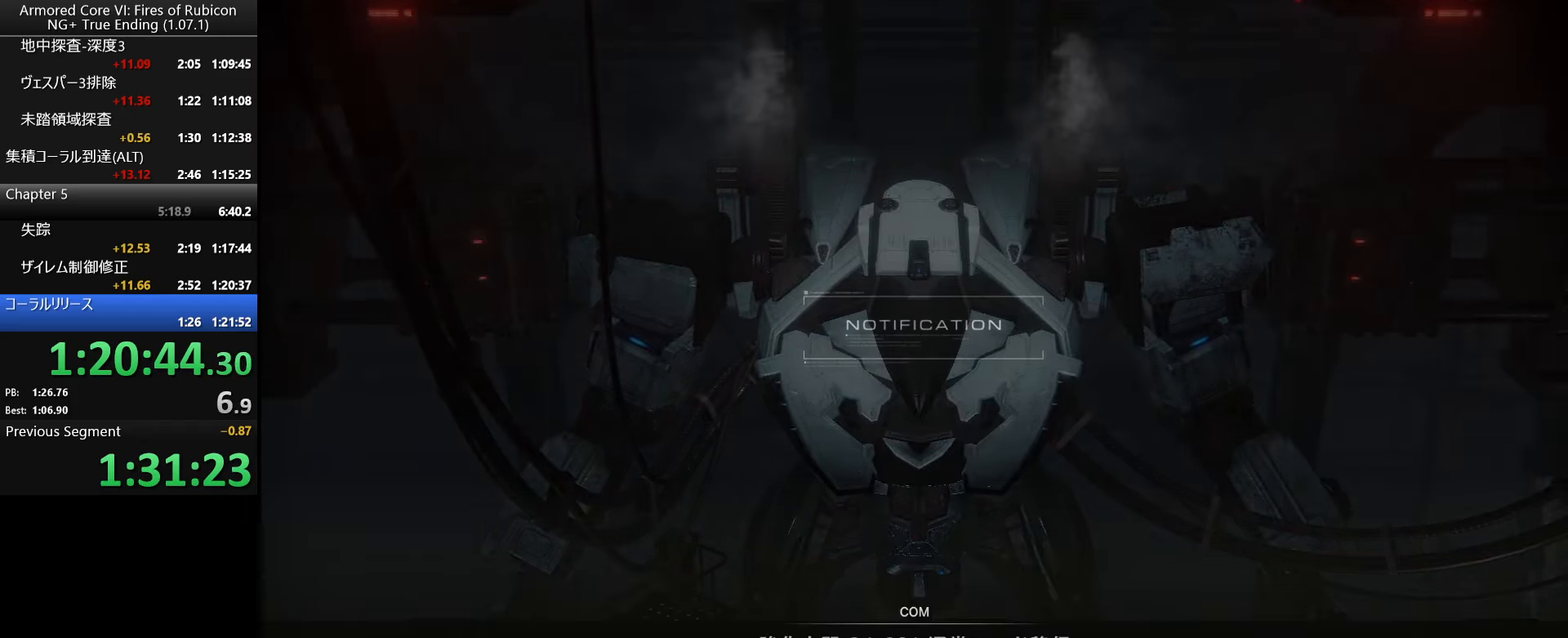
{"keys": [], "mouse": [], "events": [[33, "return", "up"], [83, "return", "down"], [100, "return", "up"], [133, "return", "down"], [183, "return", "up"], [283, "return", "down"], [333, "return", "up"], [350, "return", "down"], [483, "return", "up"]]}
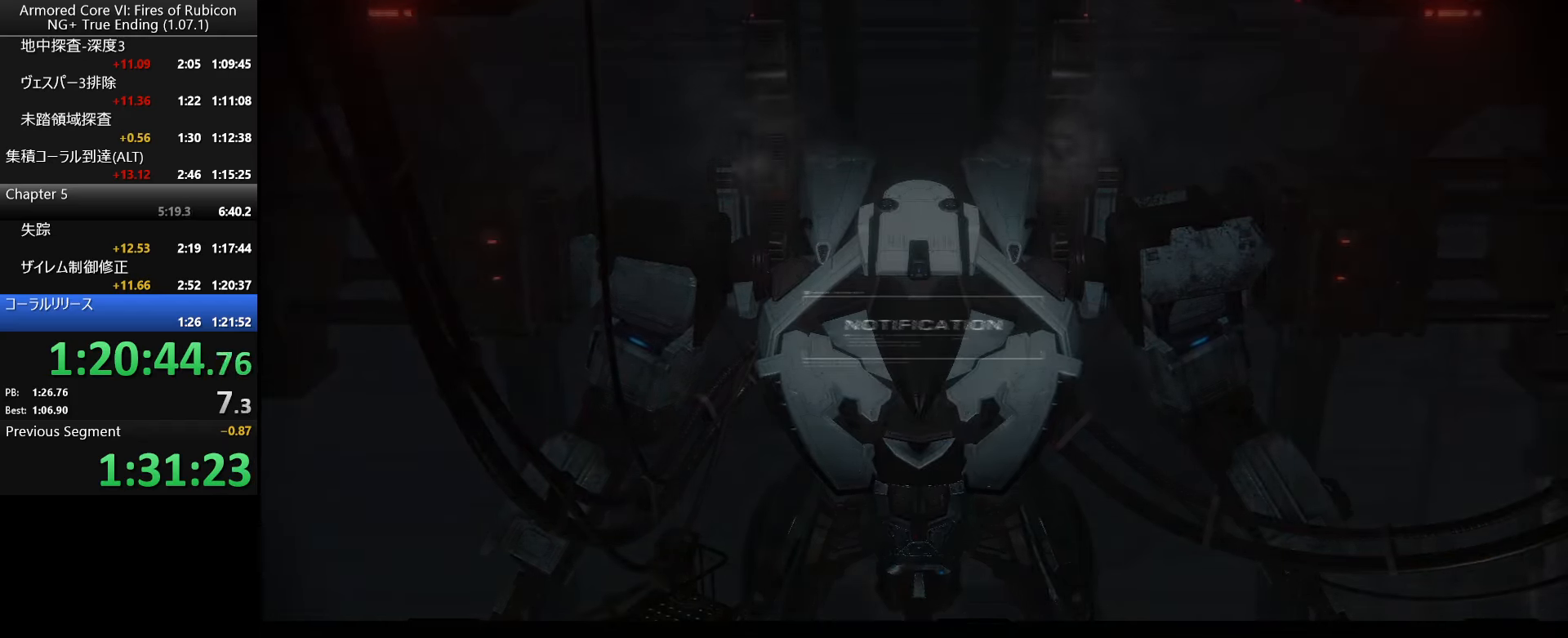
{"keys": [], "mouse": [], "events": []}
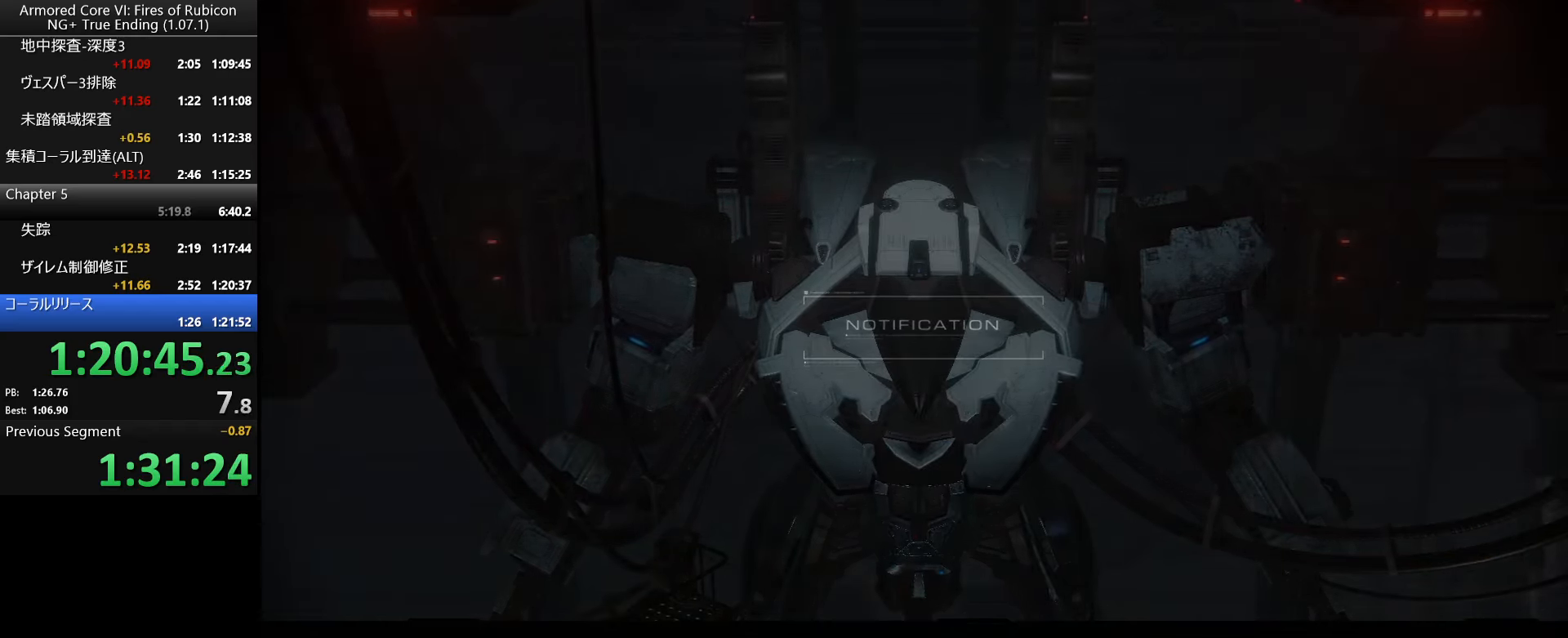
{"keys": [], "mouse": [], "events": []}
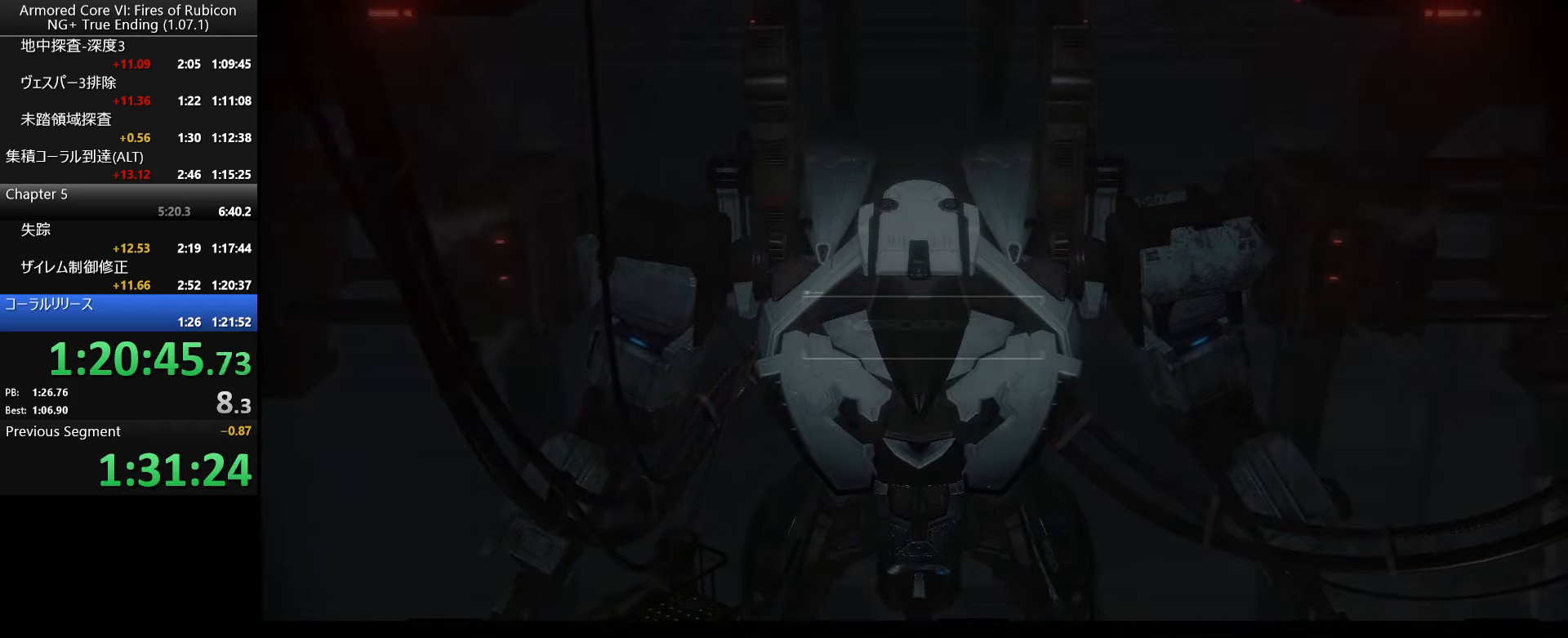
{"keys": [], "mouse": [], "events": []}
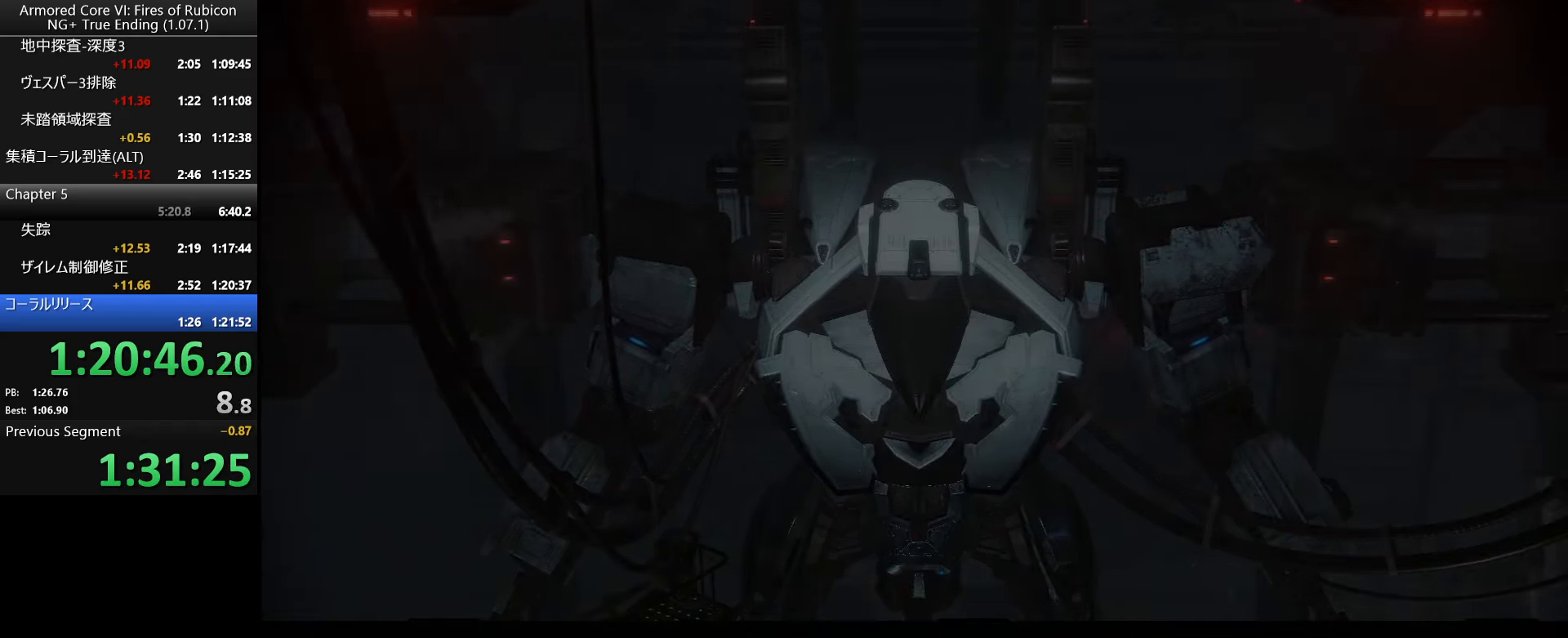
{"keys": [], "mouse": [], "events": []}
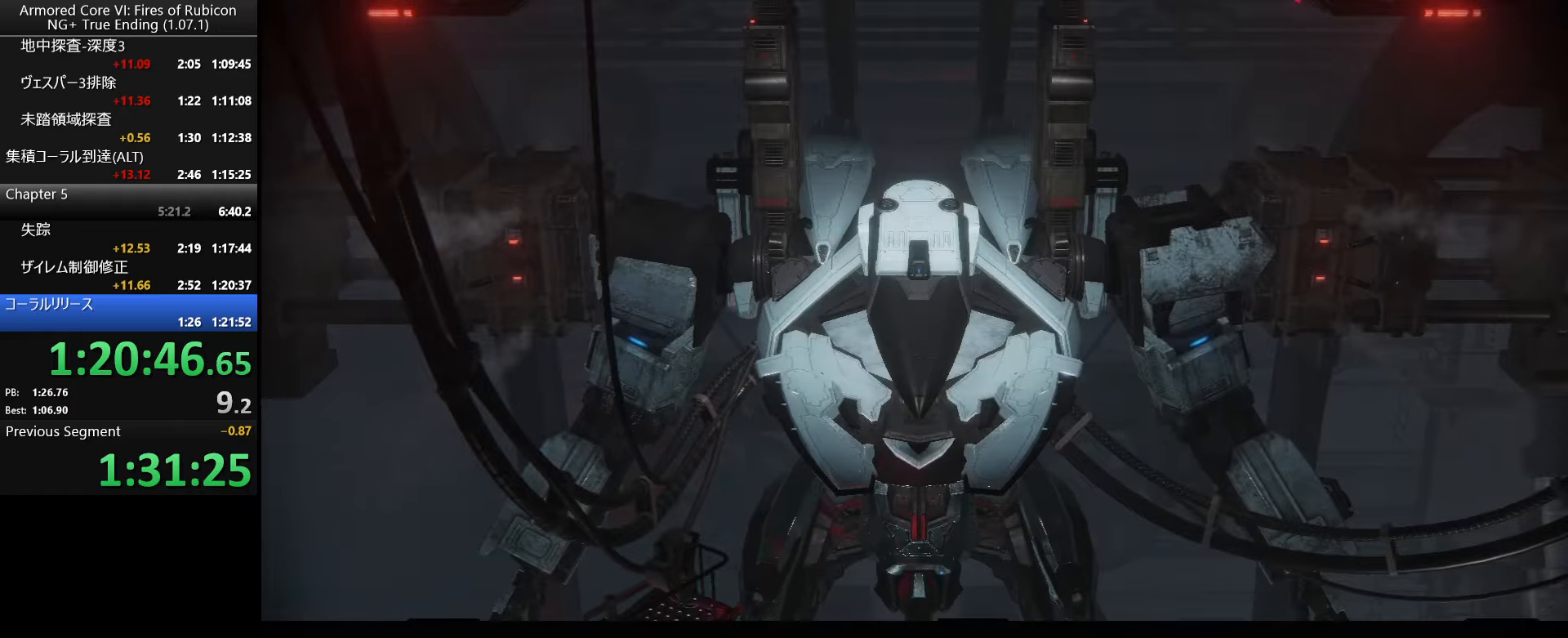
{"keys": ["return"], "mouse": [], "events": [[167, "up", "down"], [250, "return", "down"], [250, "up", "up"], [300, "return", "up"], [350, "return", "down"], [417, "return", "up"], [484, "return", "down"]]}
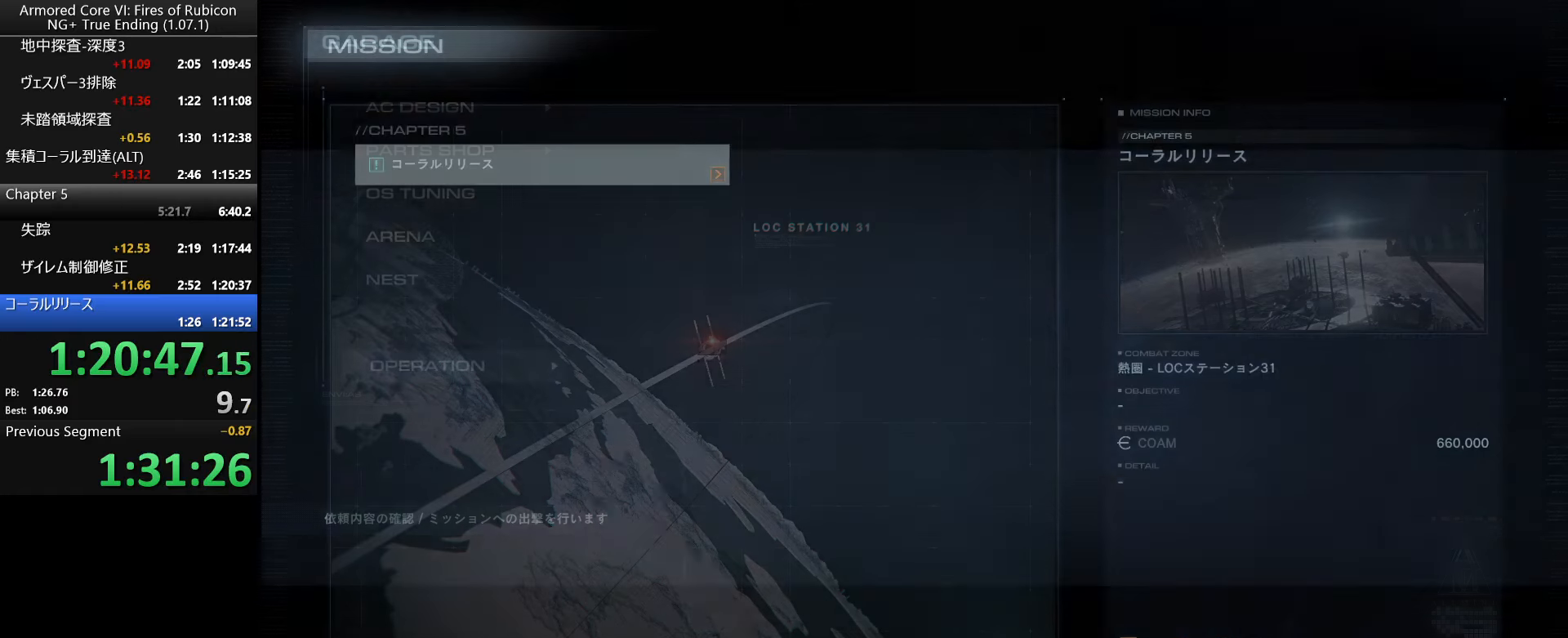
{"keys": ["tab"], "mouse": [], "events": [[17, "tab", "down"], [50, "return", "up"], [100, "tab", "up"], [117, "return", "down"], [167, "tab", "down"], [184, "return", "up"], [234, "tab", "up"], [250, "return", "down"], [300, "tab", "down"], [317, "return", "up"], [350, "tab", "up"], [384, "return", "down"], [417, "tab", "down"], [484, "return", "up"]]}
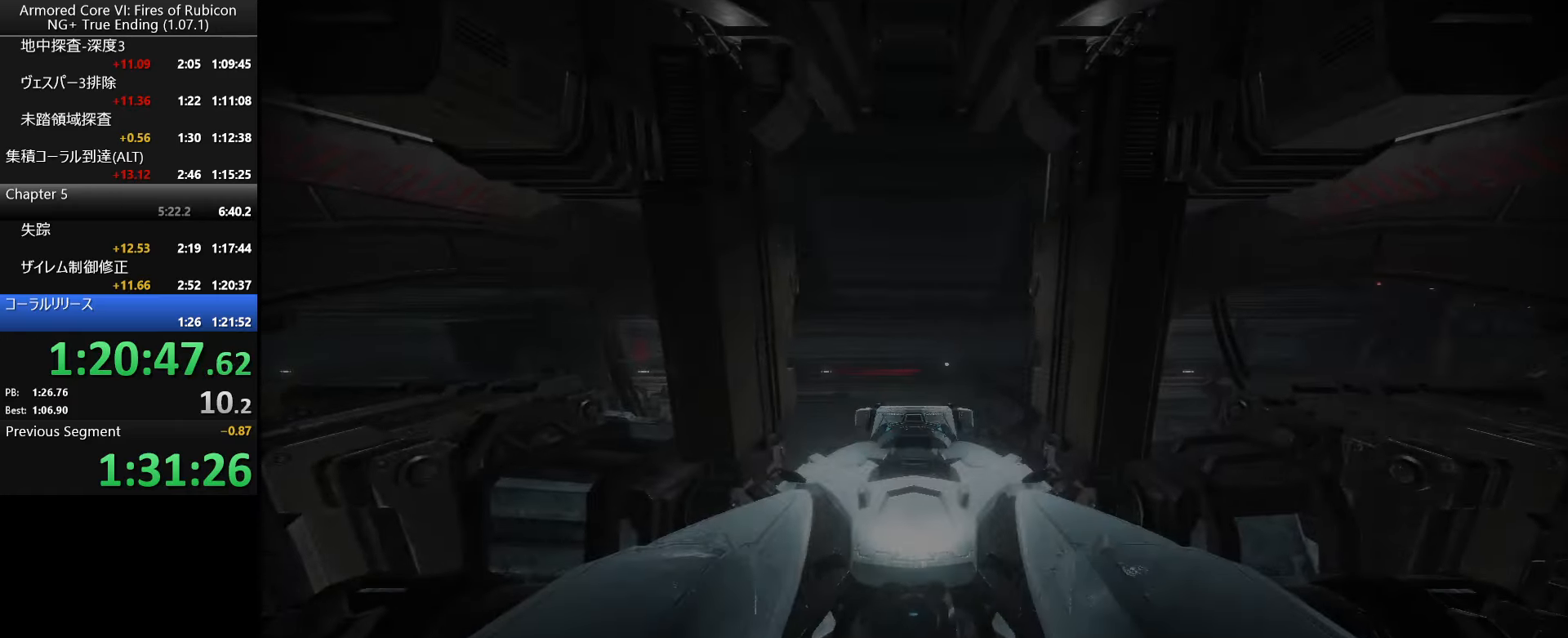
{"keys": ["return"], "mouse": [], "events": [[17, "tab", "up"], [367, "up", "down"], [467, "return", "down"], [484, "up", "up"]]}
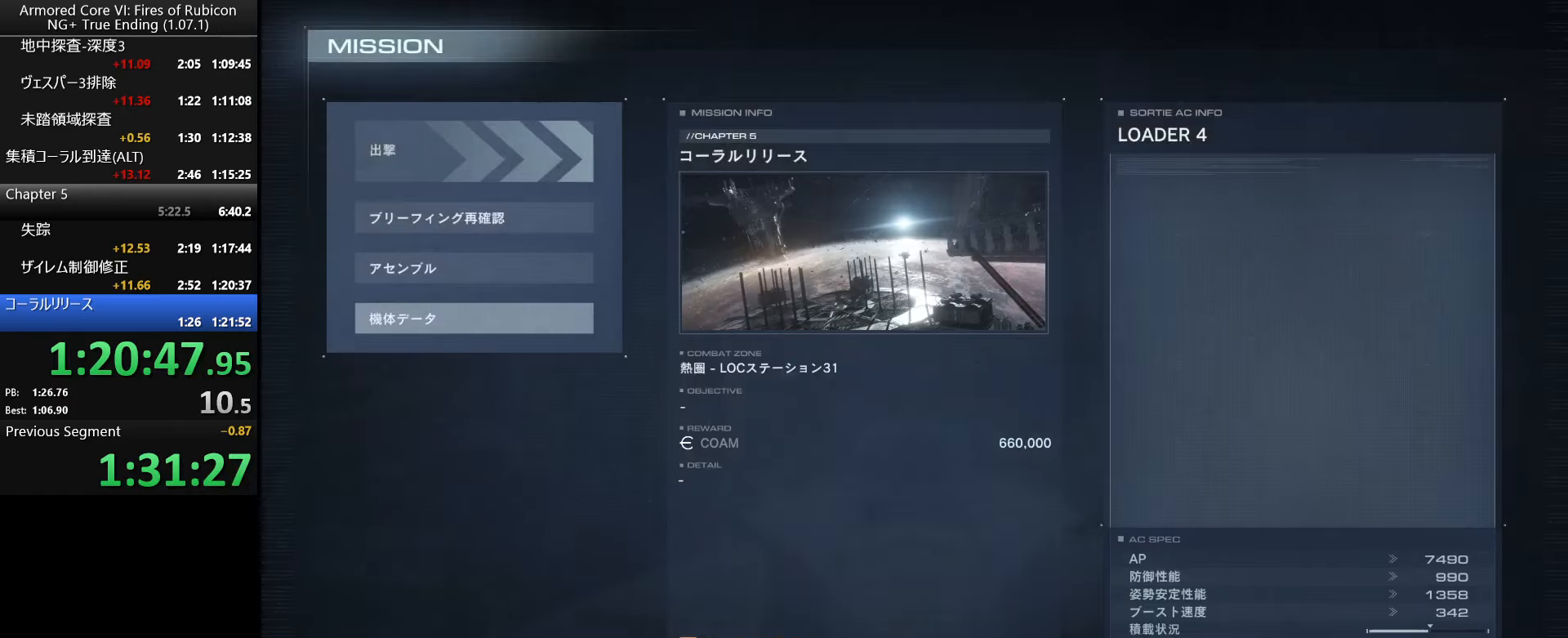
{"keys": [], "mouse": [], "events": [[67, "return", "up"], [334, "right", "down"], [400, "right", "up"]]}
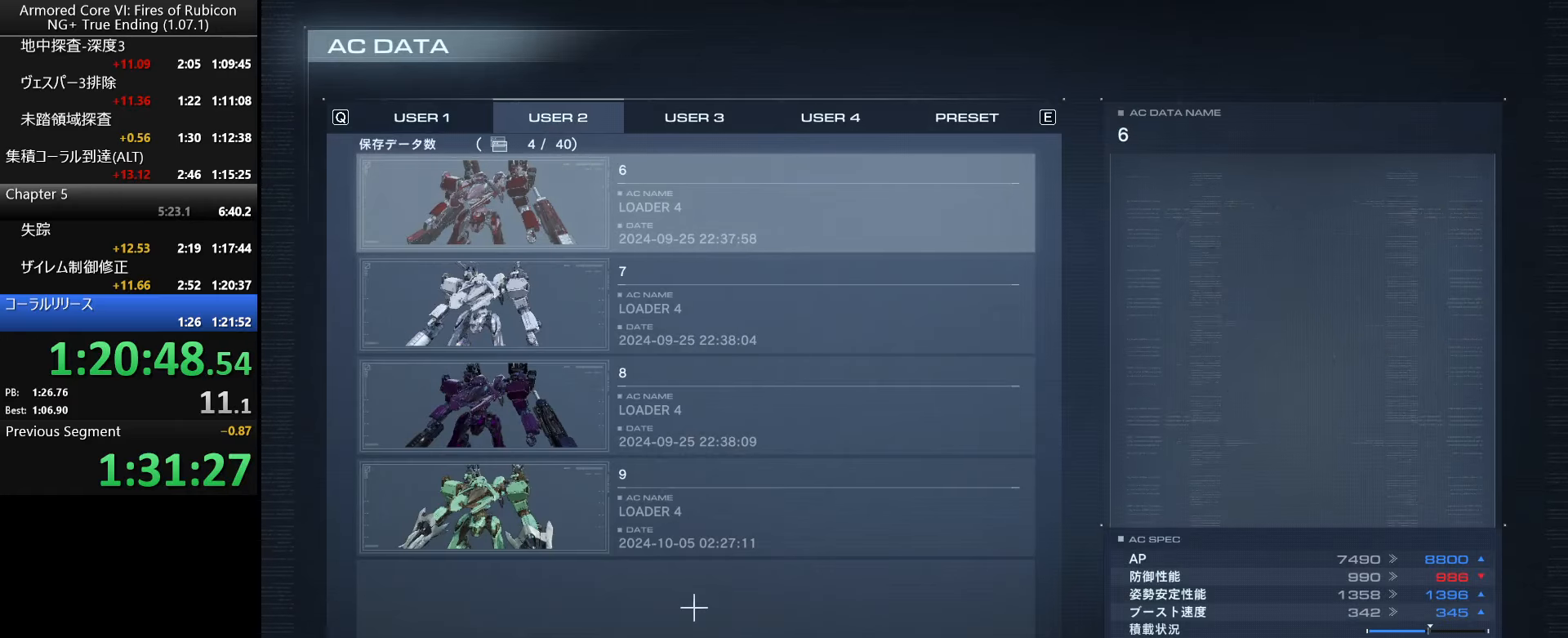
{"keys": [], "mouse": [], "events": [[134, "right", "down"], [234, "right", "up"]]}
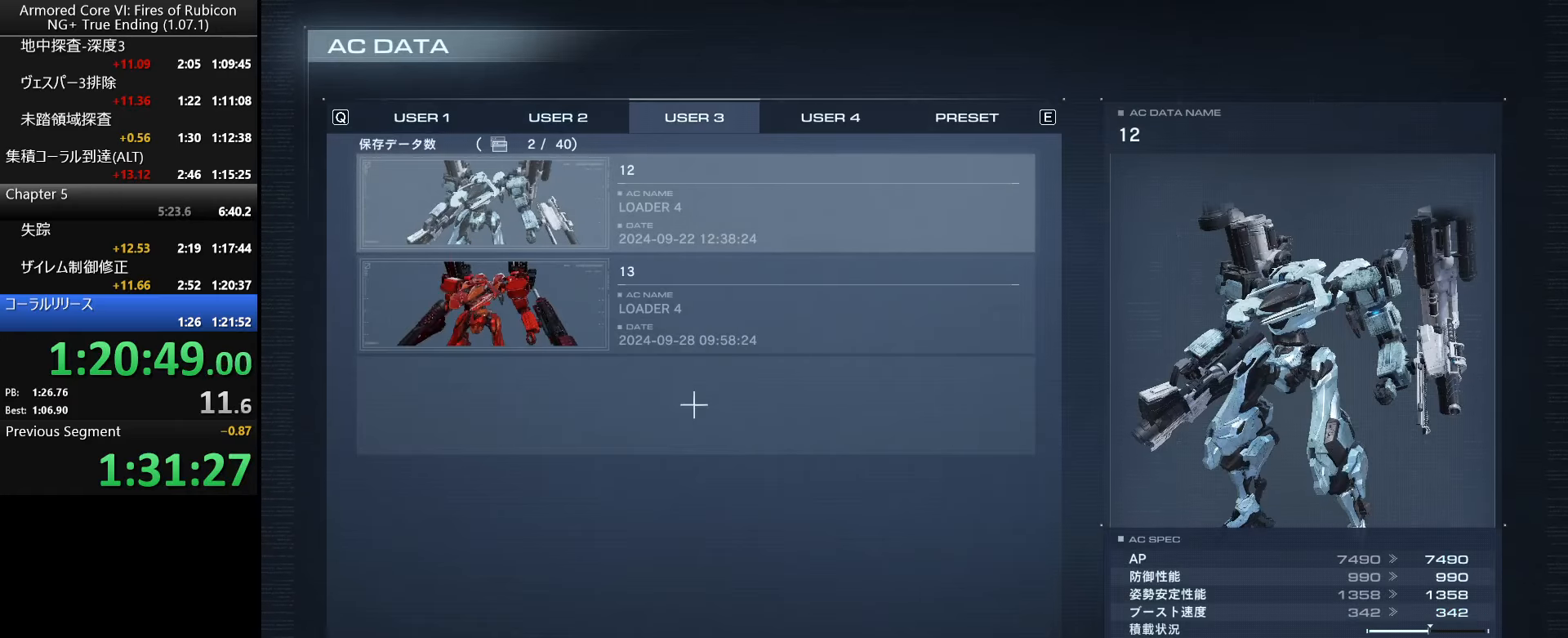
{"keys": ["return"], "mouse": [], "events": [[117, "down", "down"], [234, "return", "down"], [250, "down", "up"], [317, "return", "up"], [384, "down", "down"], [467, "return", "down"], [500, "down", "up"]]}
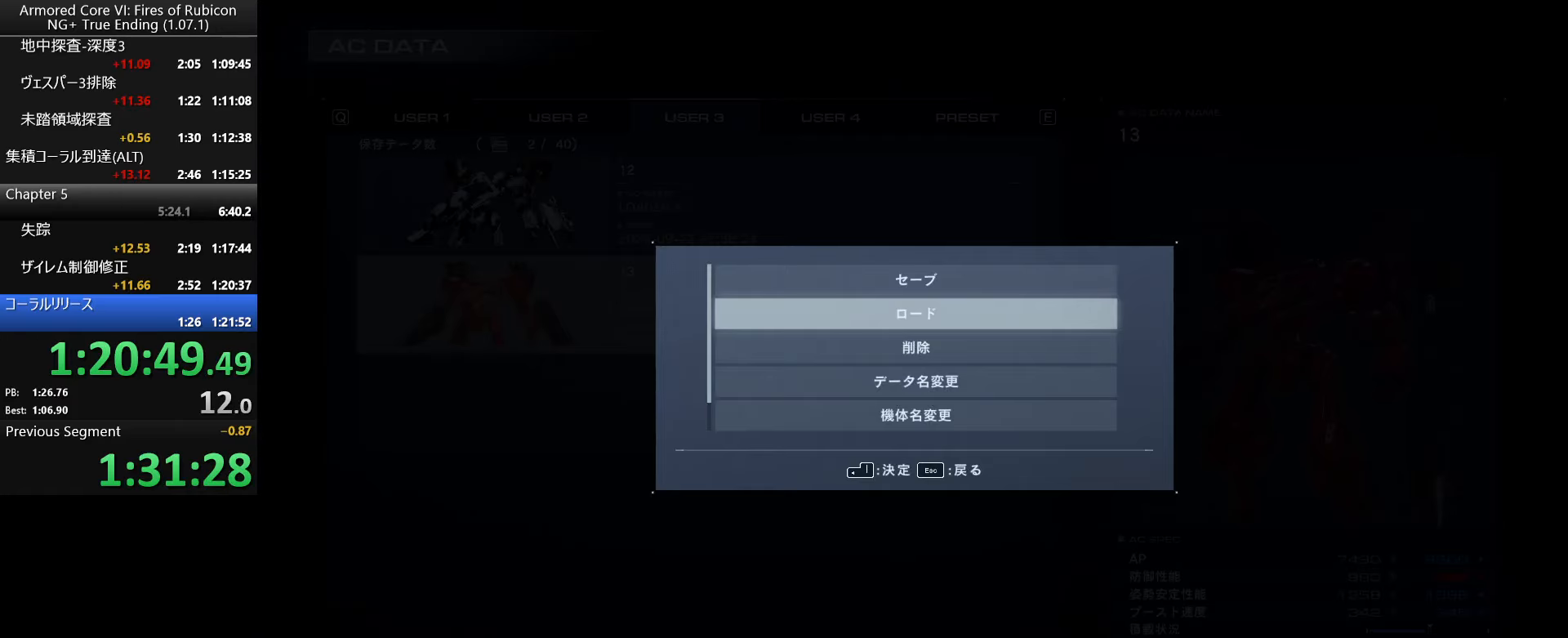
{"keys": [], "mouse": [], "events": [[84, "return", "up"], [134, "left", "down"], [250, "left", "up"], [400, "return", "down"], [484, "return", "up"]]}
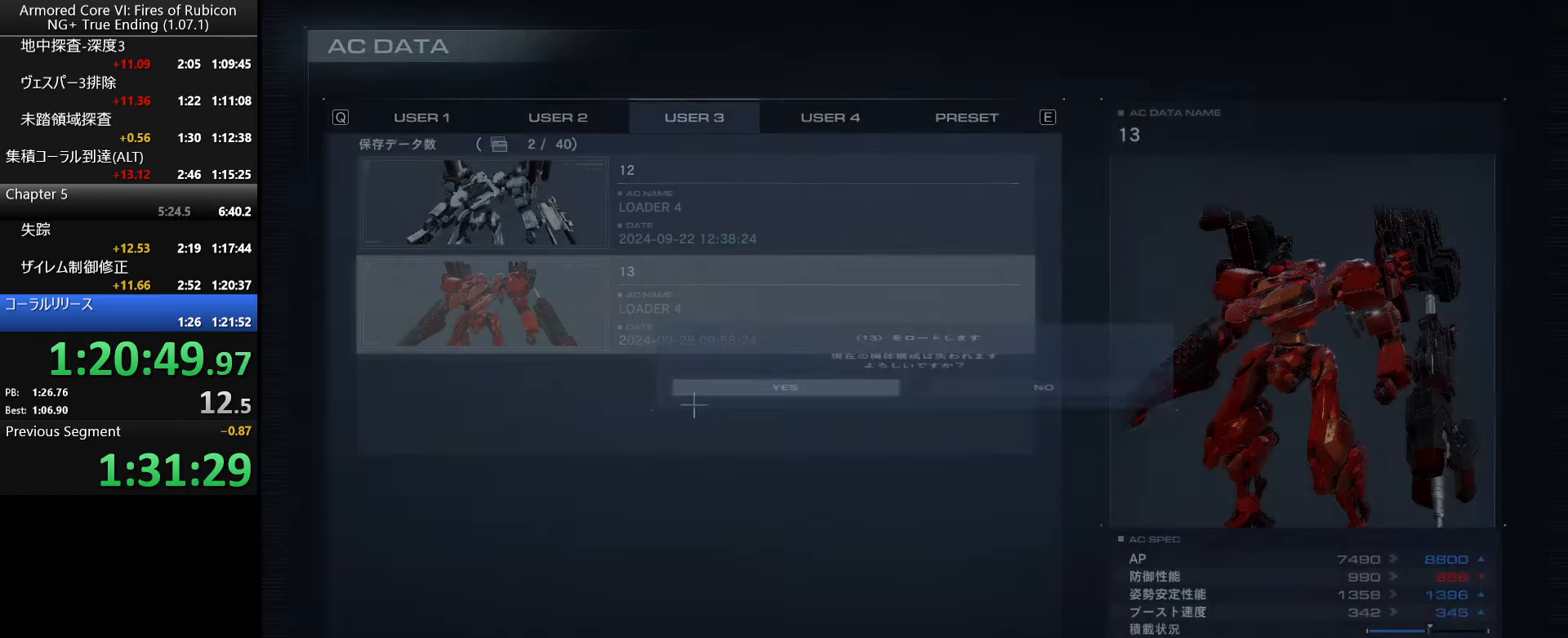
{"keys": ["return"], "mouse": [], "events": [[451, "return", "down"]]}
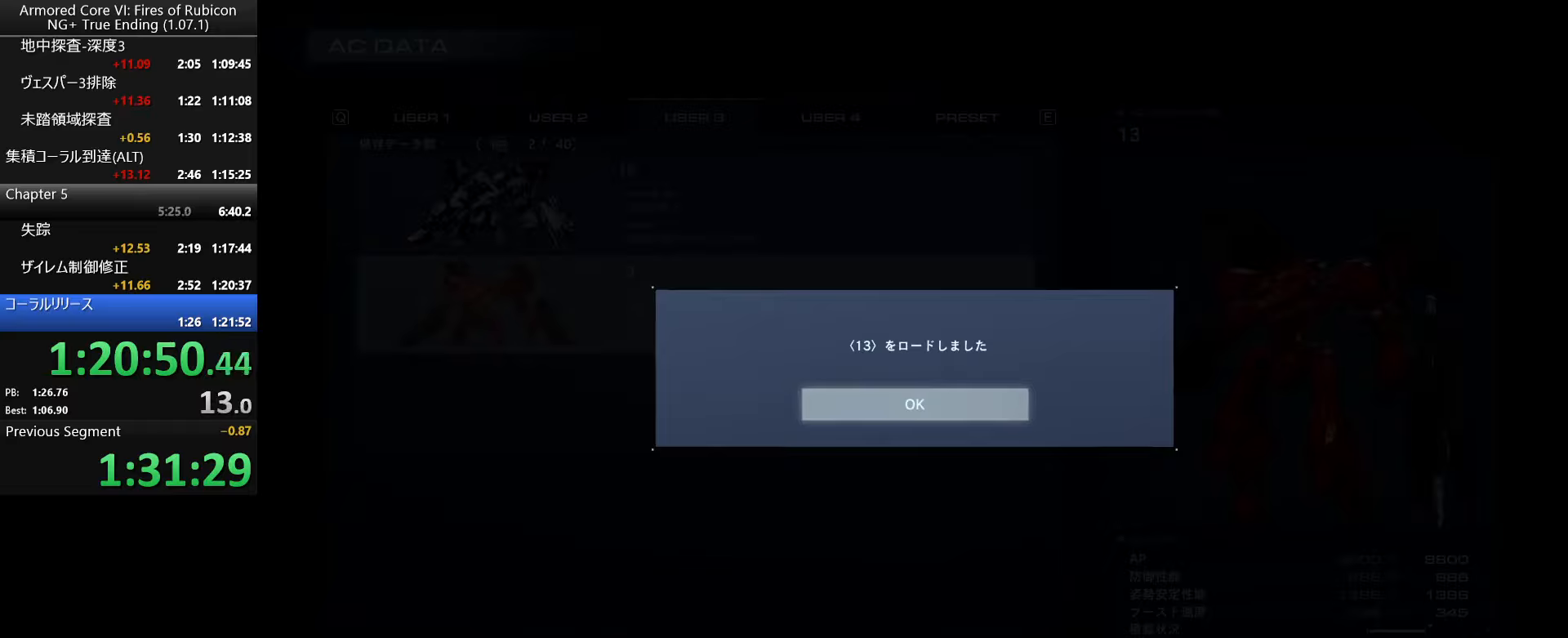
{"keys": ["down"], "mouse": [], "events": [[50, "return", "up"], [166, "escape", "down"], [316, "escape", "up"], [400, "down", "down"]]}
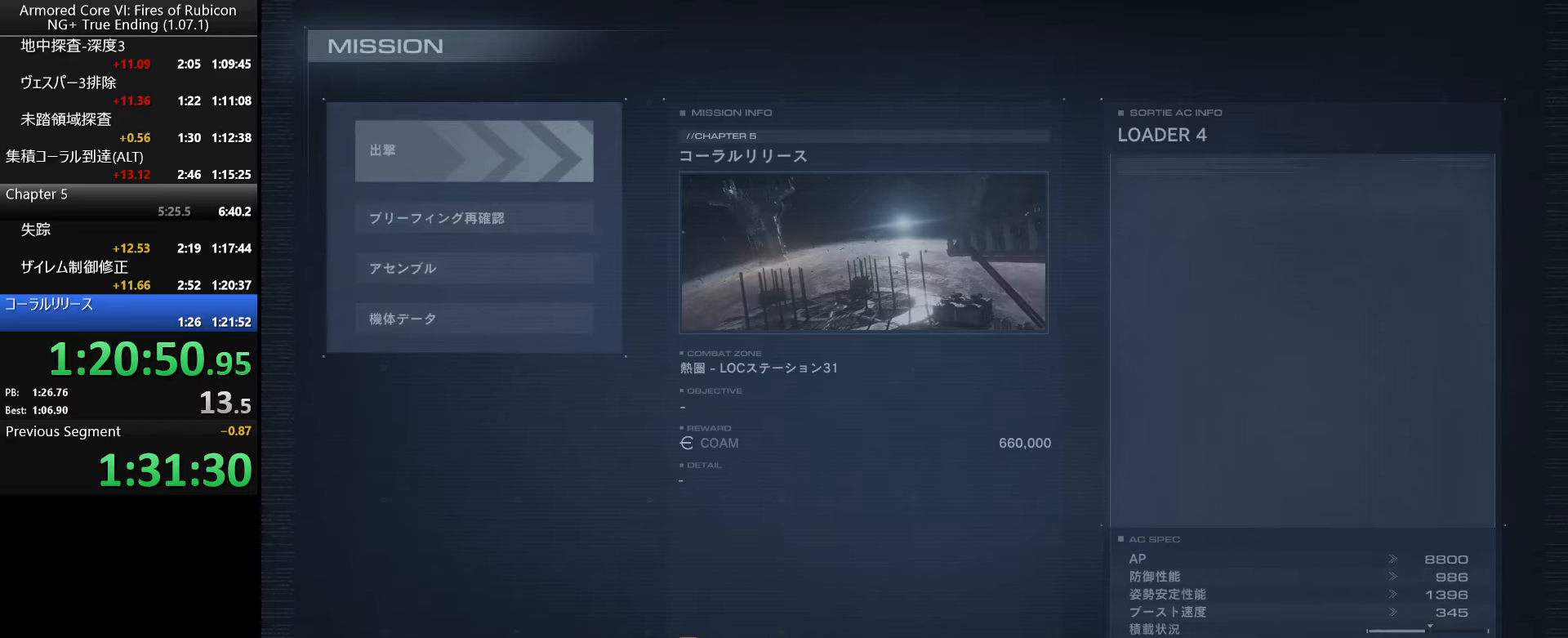
{"keys": ["return"], "mouse": [], "events": [[16, "down", "up"], [33, "return", "down"], [116, "return", "up"], [133, "left", "down"], [216, "return", "down"], [233, "left", "up"], [300, "return", "up"], [350, "return", "down"], [416, "return", "up"], [500, "return", "down"]]}
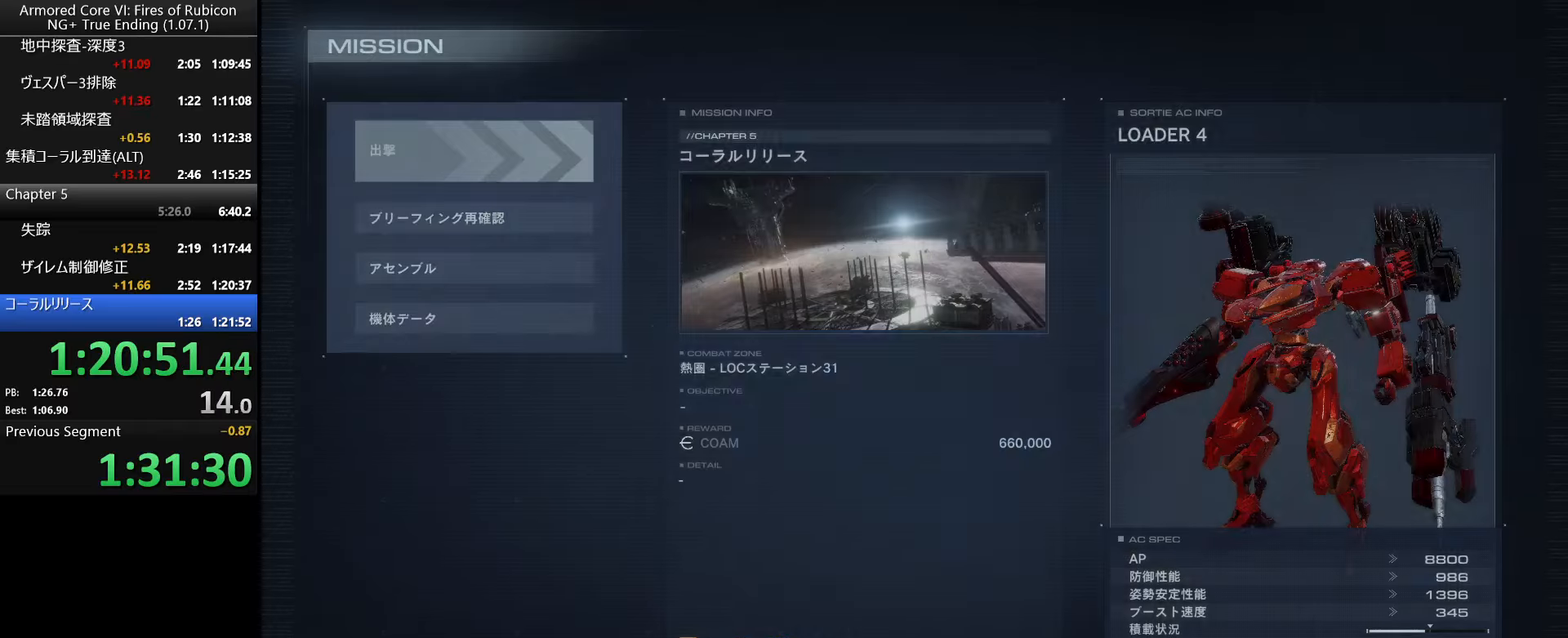
{"keys": [], "mouse": [], "events": [[83, "return", "up"]]}
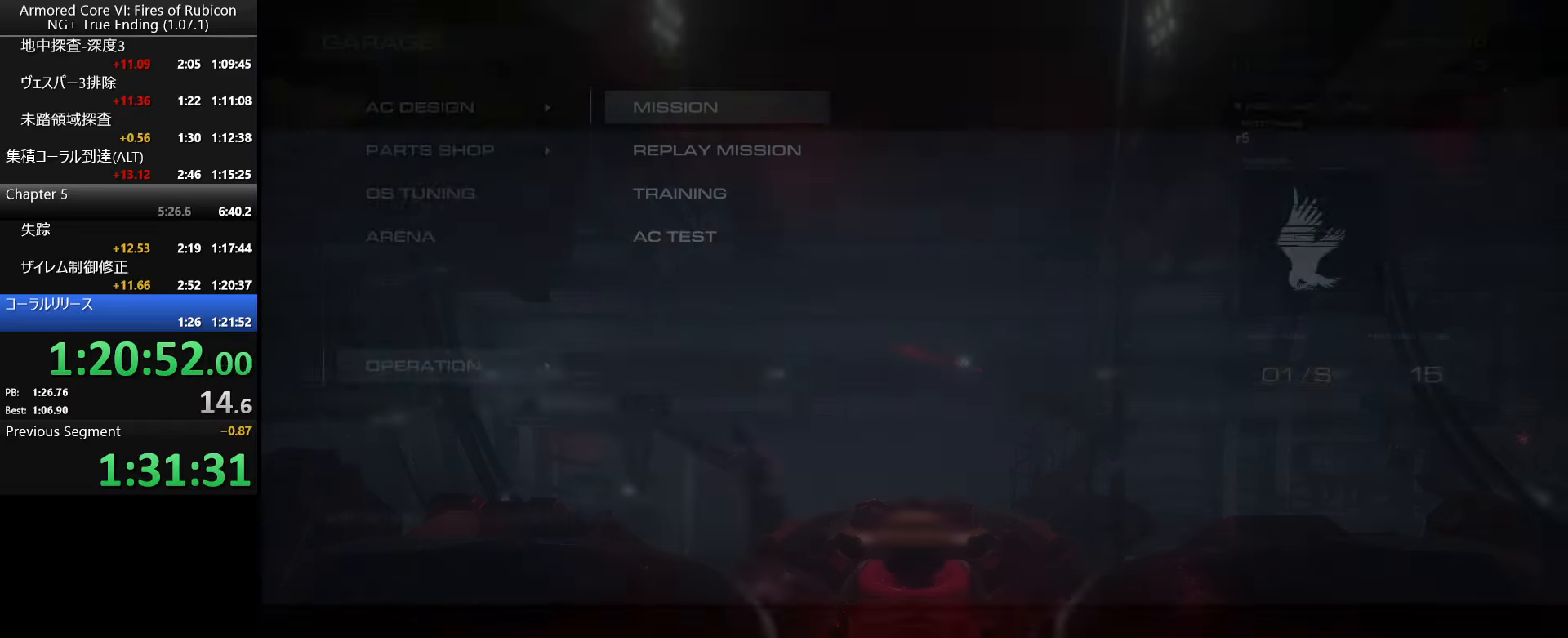
{"keys": [], "mouse": [], "events": [[33, "tab", "down"], [116, "return", "down"], [116, "tab", "up"], [166, "return", "up"], [183, "tab", "down"], [250, "return", "down"], [250, "tab", "up"], [300, "return", "up"], [300, "tab", "down"], [366, "tab", "up"], [383, "return", "down"], [433, "tab", "down"], [450, "return", "up"], [500, "tab", "up"]]}
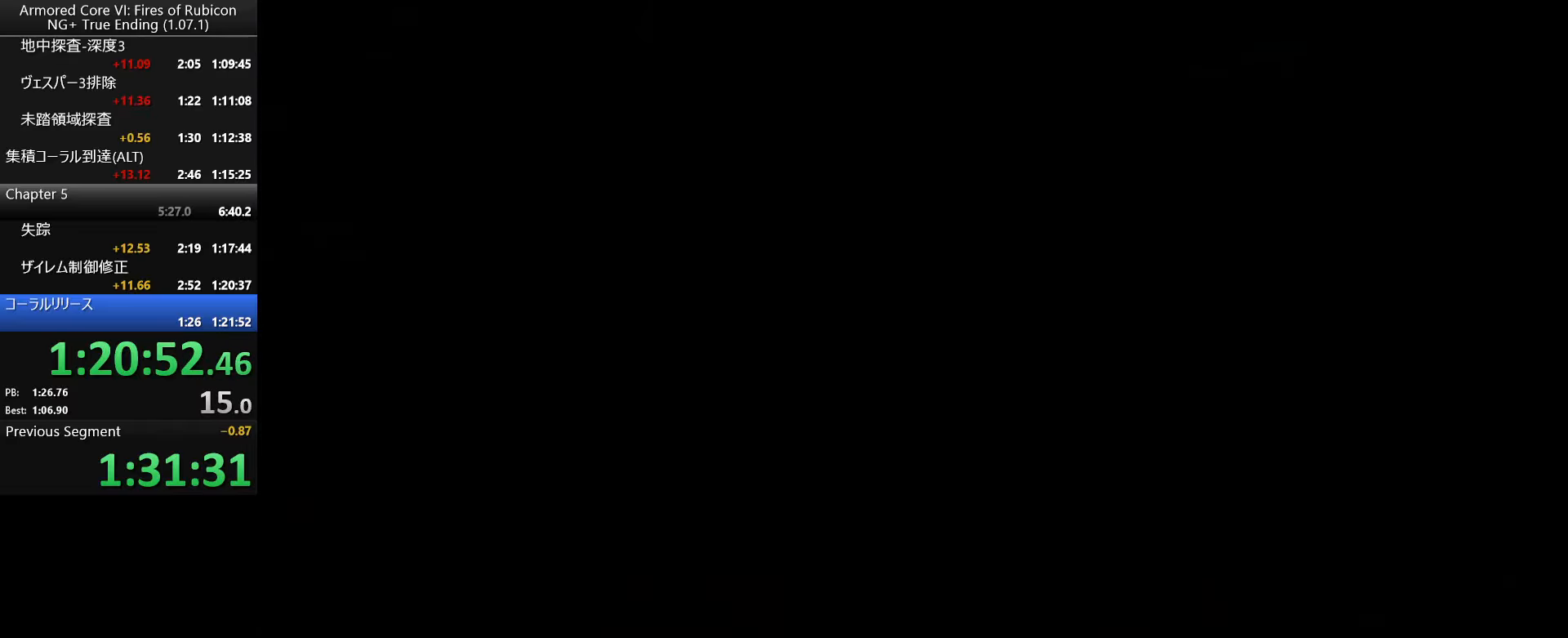
{"keys": [], "mouse": [], "events": [[16, "return", "down"], [50, "tab", "down"], [100, "return", "up"], [133, "tab", "up"], [183, "return", "down"], [183, "tab", "down"], [233, "return", "up"], [233, "tab", "up"], [300, "return", "down"], [300, "tab", "down"], [383, "return", "up"], [400, "tab", "up"]]}